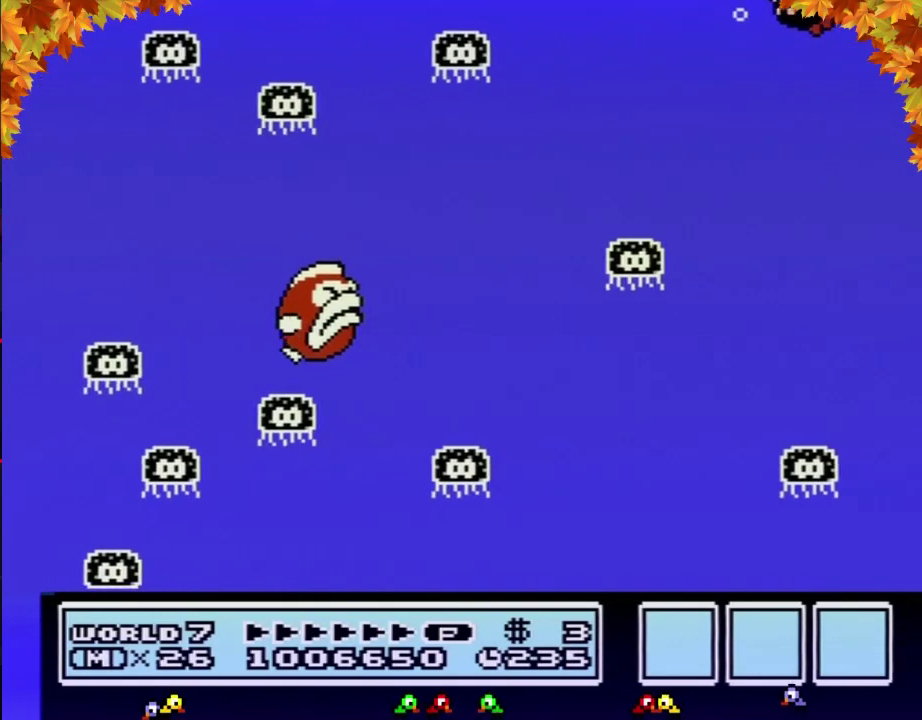
Gameplay with a controller (Nintendo layout); each line is a JSON object with the inputs held at the frame after it. "events" lists button and stick changes between this image and that frame as [ms after this image, input, new state], when the widget could be followed in between. Not read: L3 R3.
{"buttons": ["B"], "events": [[50, "A", "down"], [150, "A", "up"], [217, "A", "down"], [267, "A", "up"]]}
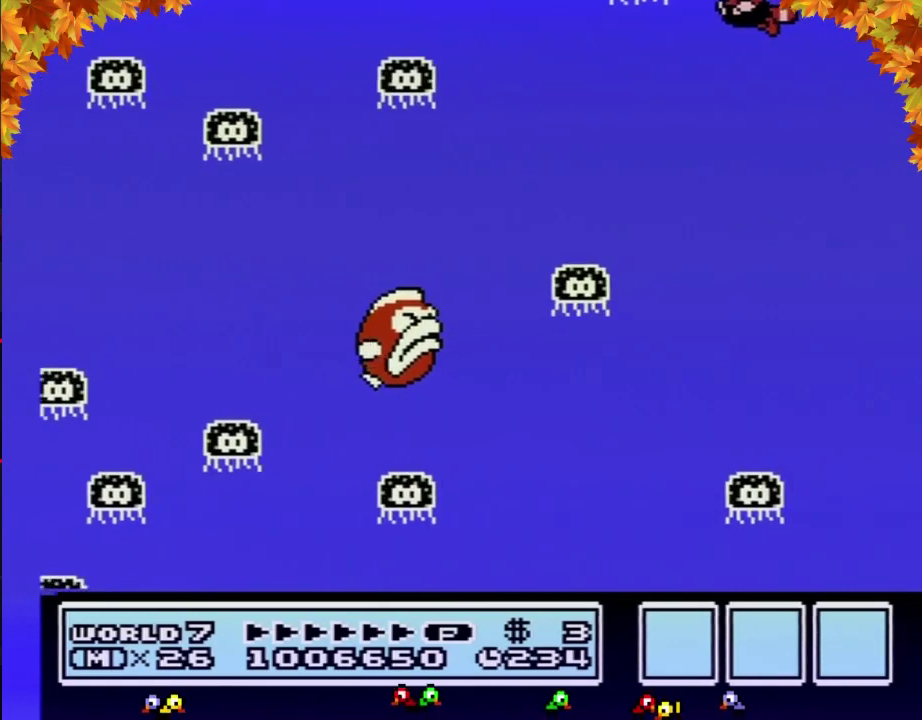
{"buttons": ["B"], "events": [[117, "A", "down"], [200, "A", "up"], [267, "A", "down"], [317, "A", "up"]]}
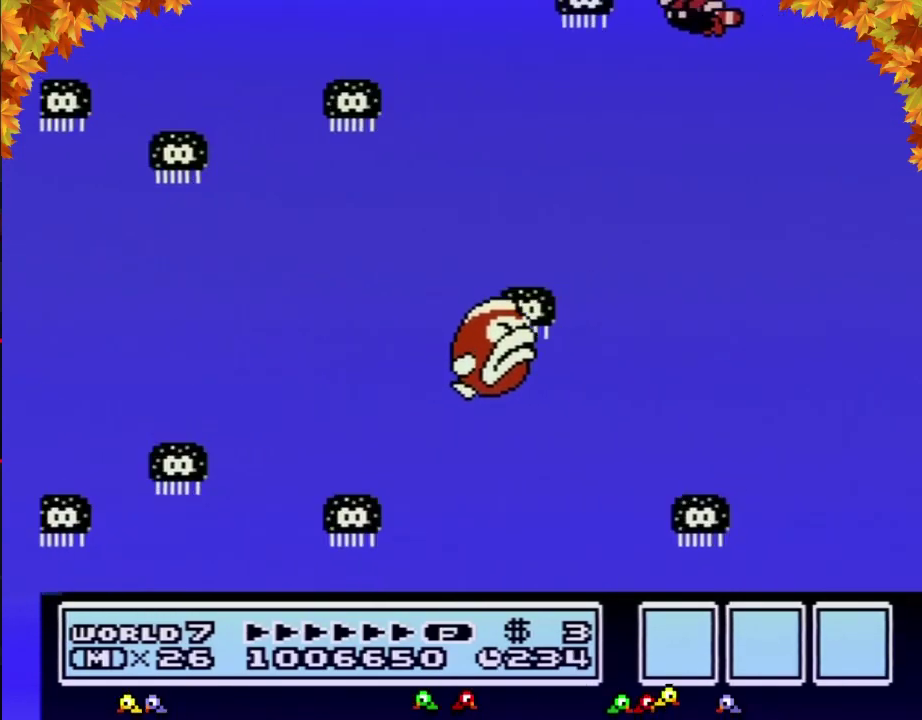
{"buttons": ["A", "B", "DPAD_LEFT"], "events": [[33, "DPAD_LEFT", "down"], [167, "DPAD_LEFT", "up"], [200, "A", "down"], [250, "A", "up"], [350, "A", "down"], [417, "A", "up"], [417, "DPAD_LEFT", "down"], [483, "A", "down"]]}
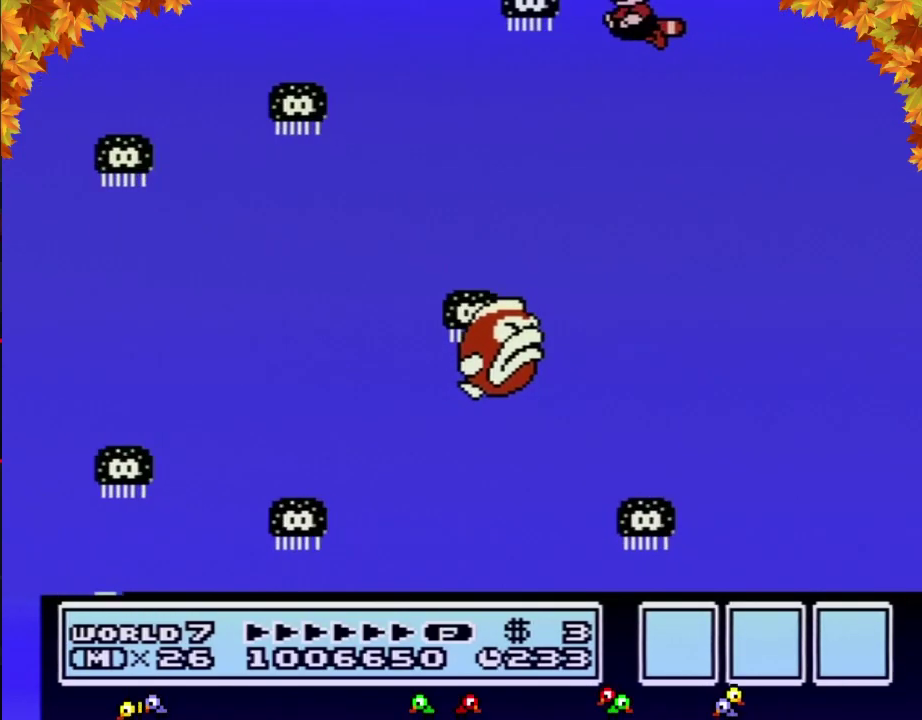
{"buttons": ["B"], "events": [[33, "DPAD_LEFT", "up"], [67, "A", "up"], [133, "A", "down"], [200, "A", "up"], [233, "DPAD_LEFT", "down"], [283, "A", "down"], [350, "A", "up"], [383, "DPAD_LEFT", "up"], [450, "A", "down"], [500, "A", "up"]]}
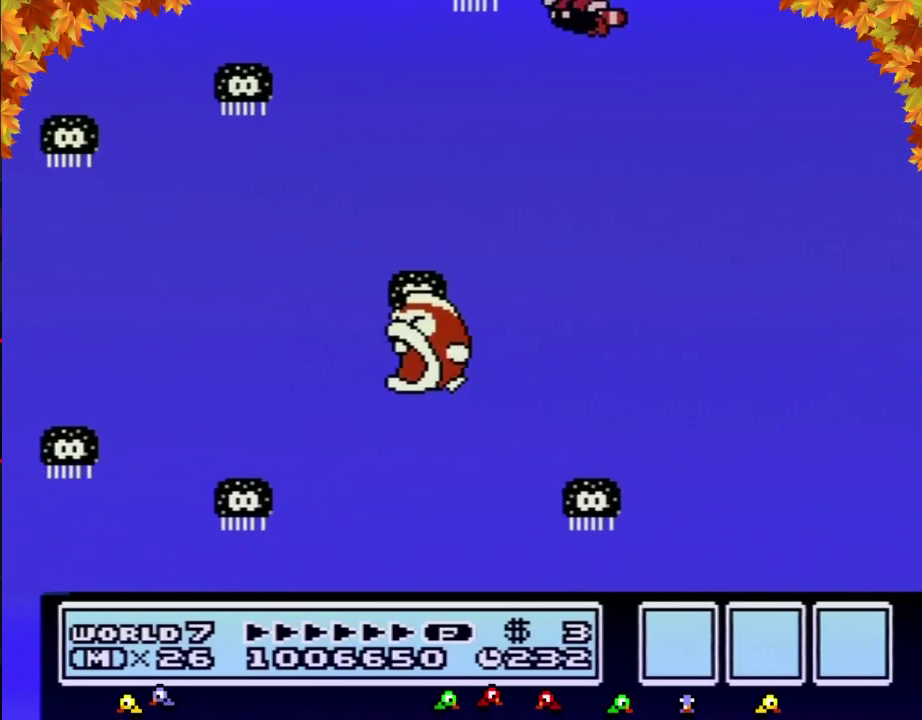
{"buttons": ["A", "B"], "events": [[100, "A", "down"], [167, "A", "up"], [250, "A", "down"], [317, "A", "up"], [383, "A", "down"]]}
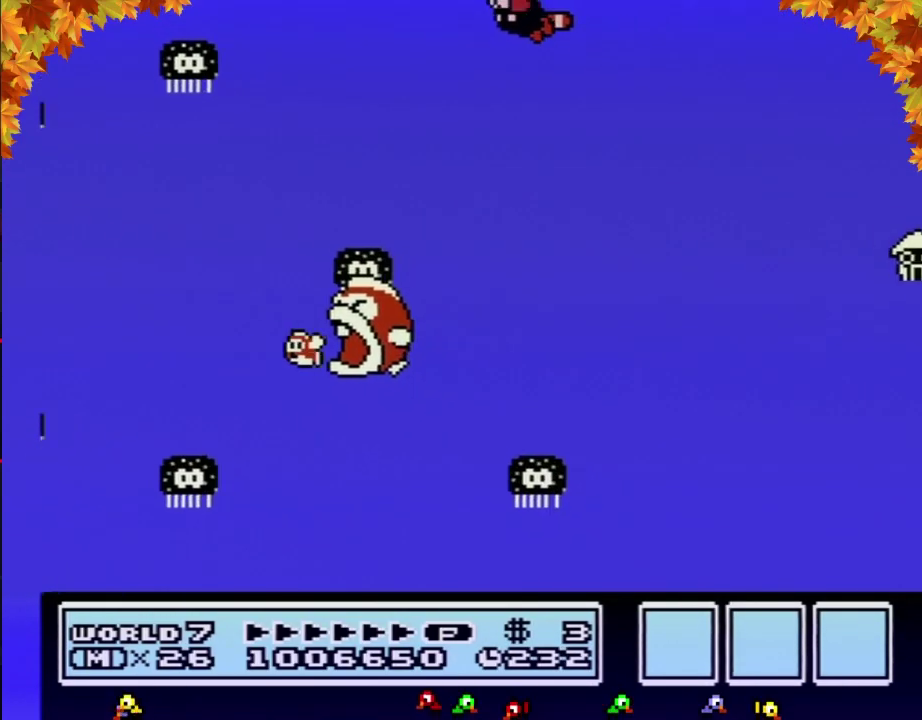
{"buttons": ["A", "B"], "events": [[167, "A", "up"], [233, "A", "down"], [283, "A", "up"], [350, "A", "down"]]}
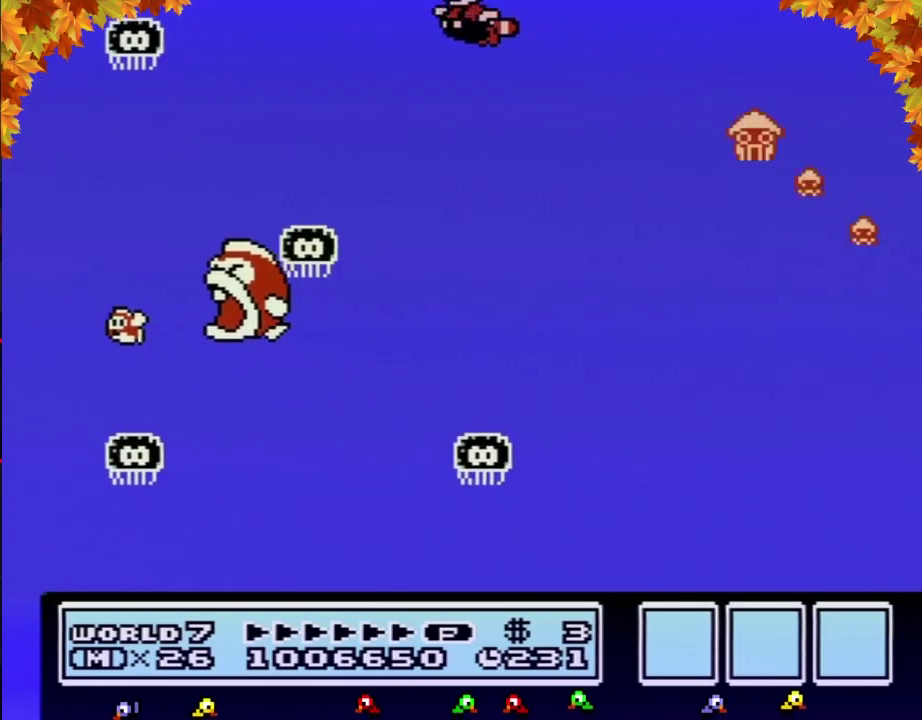
{"buttons": ["B"], "events": [[17, "A", "up"], [67, "A", "down"], [133, "A", "up"], [200, "A", "down"], [267, "A", "up"], [317, "A", "down"], [500, "A", "up"]]}
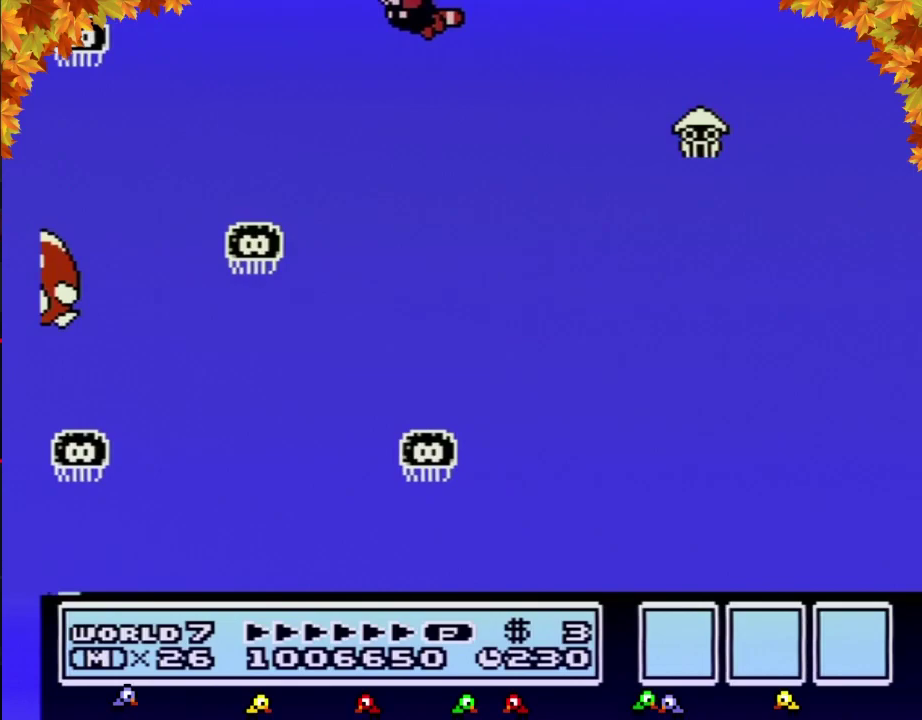
{"buttons": ["B"], "events": [[67, "A", "down"], [233, "A", "up"], [417, "A", "down"], [483, "A", "up"]]}
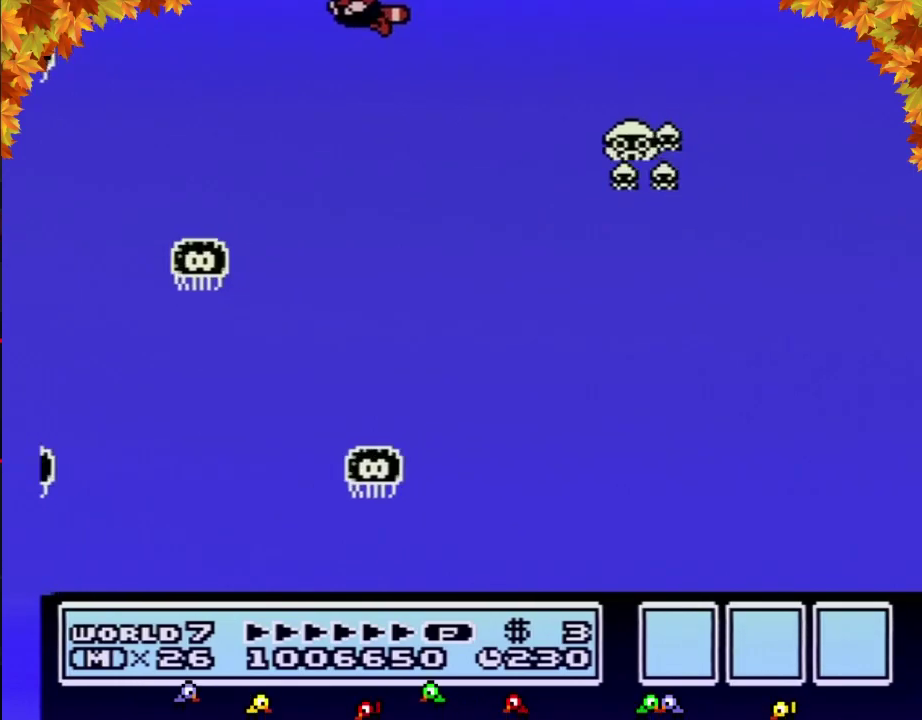
{"buttons": ["B"], "events": [[33, "A", "down"], [100, "A", "up"], [167, "A", "down"], [233, "A", "up"], [283, "A", "down"], [350, "A", "up"], [417, "A", "down"], [483, "A", "up"]]}
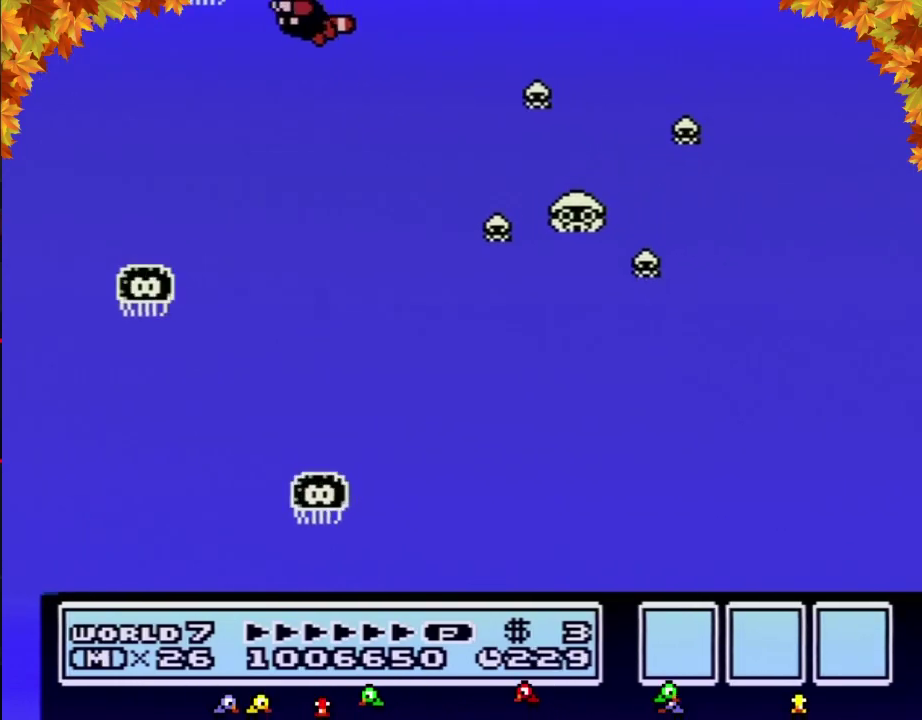
{"buttons": ["B"], "events": [[167, "A", "down"], [233, "A", "up"], [417, "A", "down"], [483, "A", "up"]]}
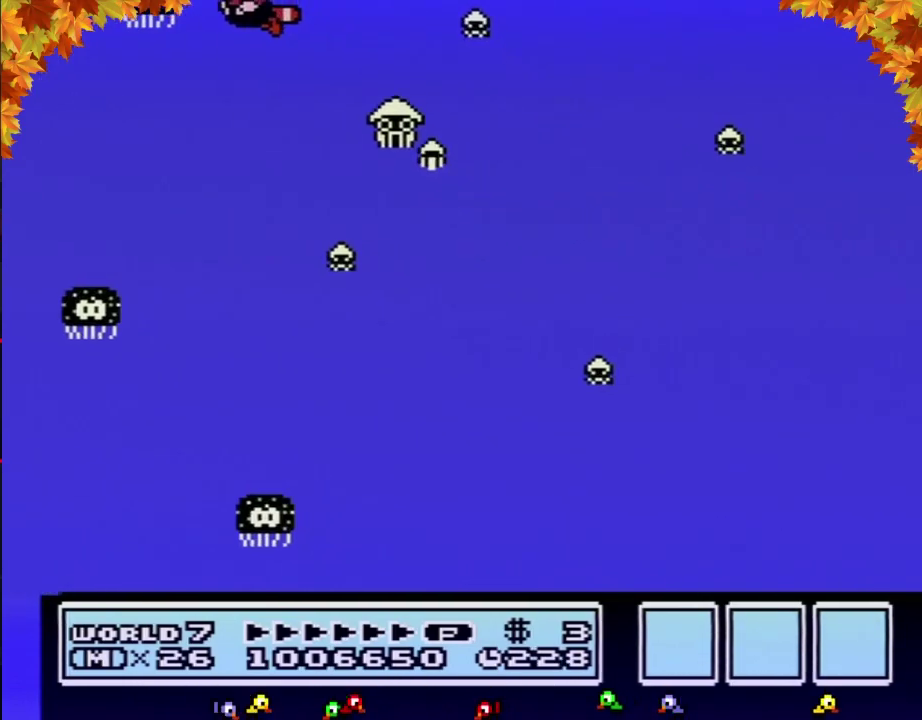
{"buttons": ["B"], "events": [[33, "A", "down"], [133, "A", "up"], [200, "A", "down"], [283, "A", "up"]]}
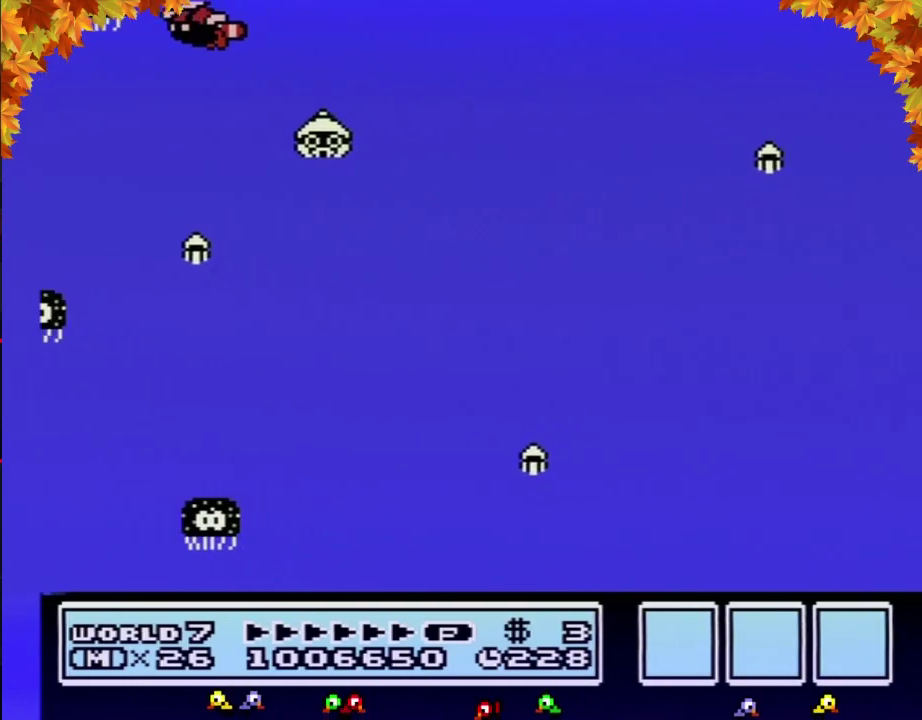
{"buttons": ["B", "DPAD_RIGHT"], "events": [[500, "DPAD_RIGHT", "down"]]}
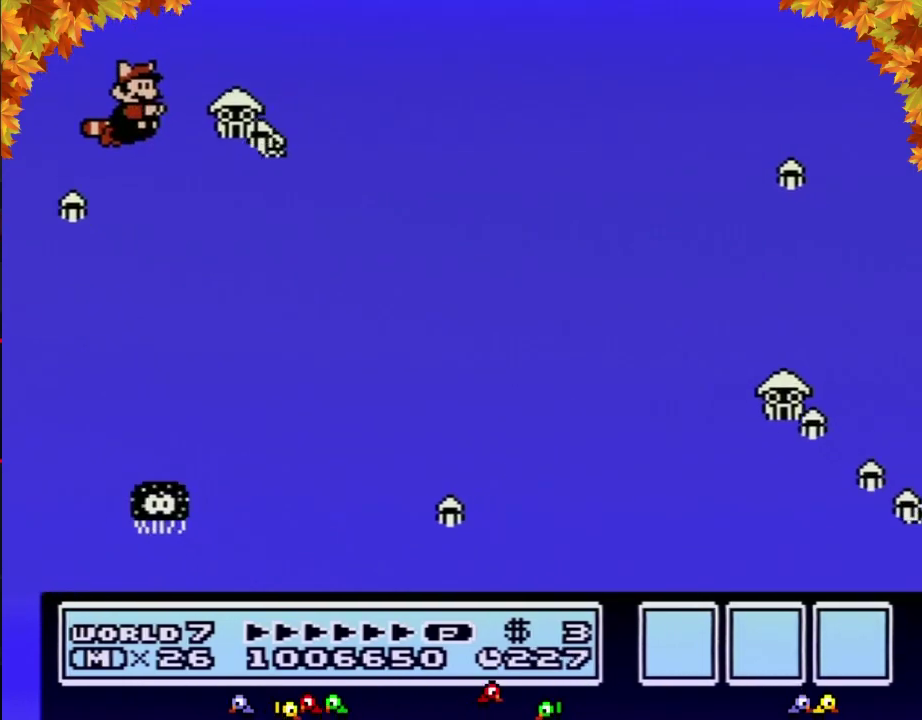
{"buttons": ["B", "DPAD_RIGHT"], "events": [[417, "A", "down"], [500, "A", "up"]]}
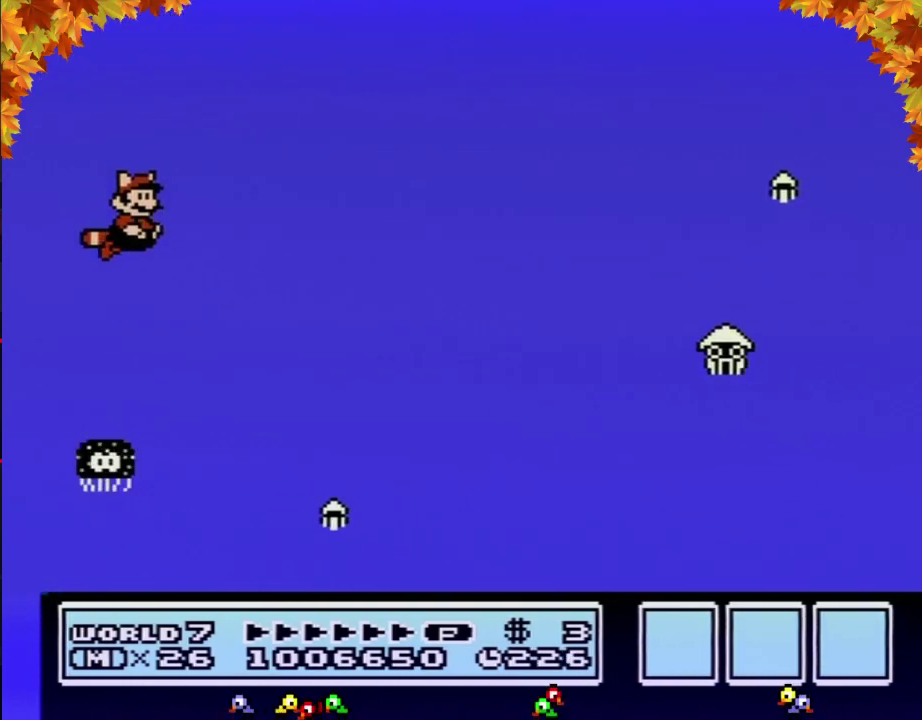
{"buttons": ["B", "DPAD_RIGHT"], "events": []}
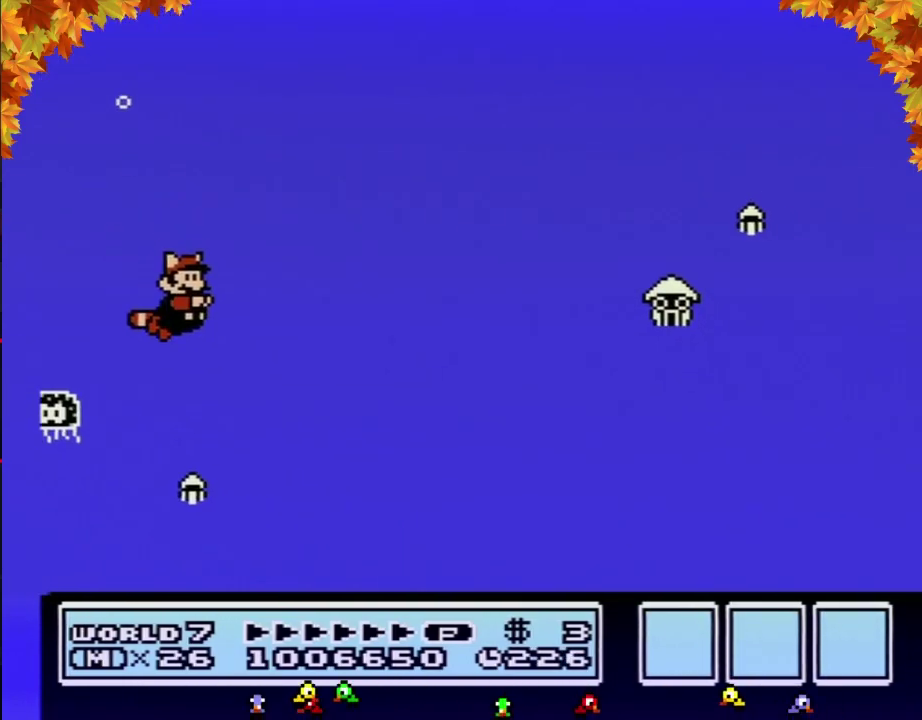
{"buttons": ["B", "DPAD_RIGHT"], "events": []}
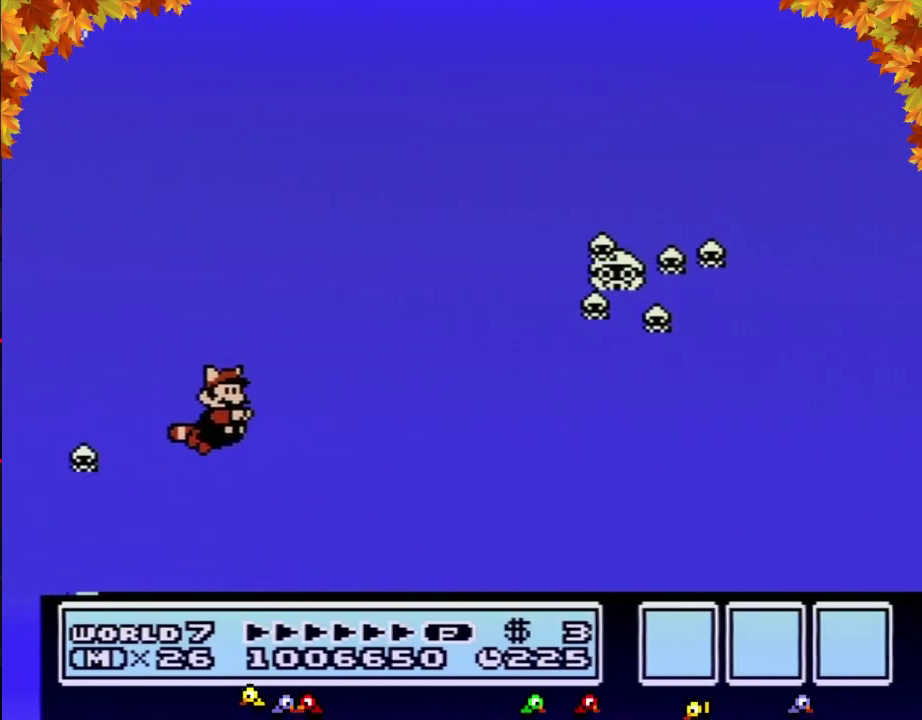
{"buttons": ["B", "DPAD_RIGHT"], "events": [[250, "A", "down"], [317, "A", "up"]]}
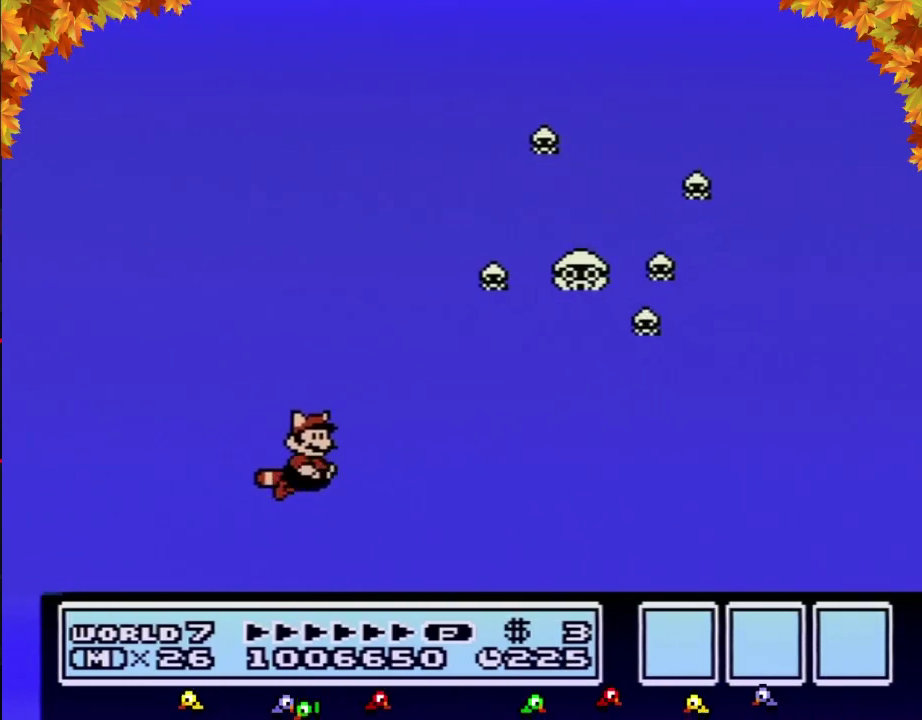
{"buttons": ["B", "DPAD_RIGHT"], "events": [[450, "A", "down"], [500, "A", "up"]]}
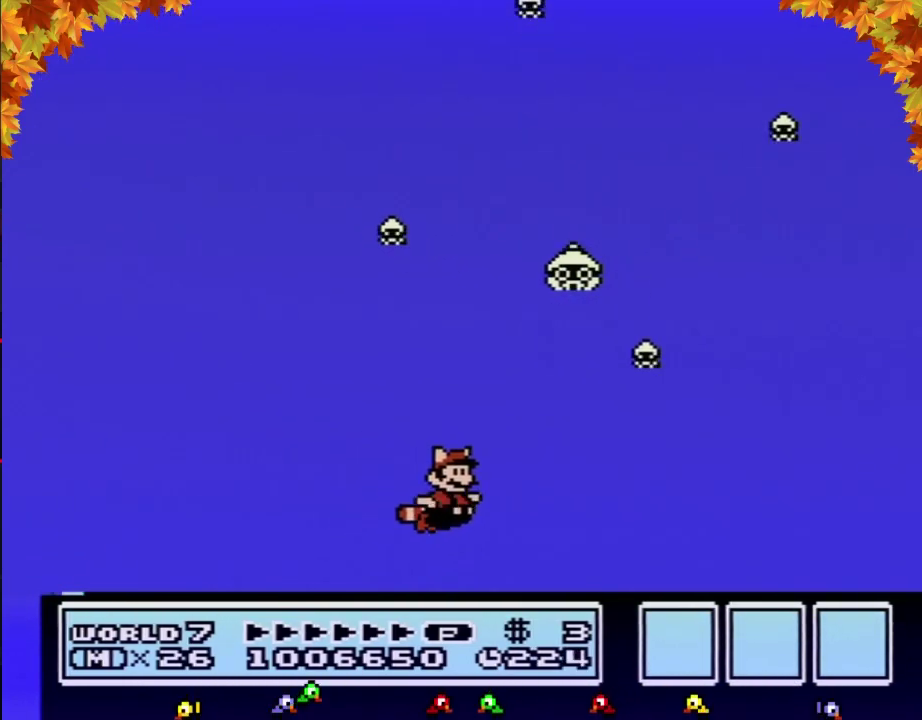
{"buttons": ["B", "DPAD_RIGHT"], "events": []}
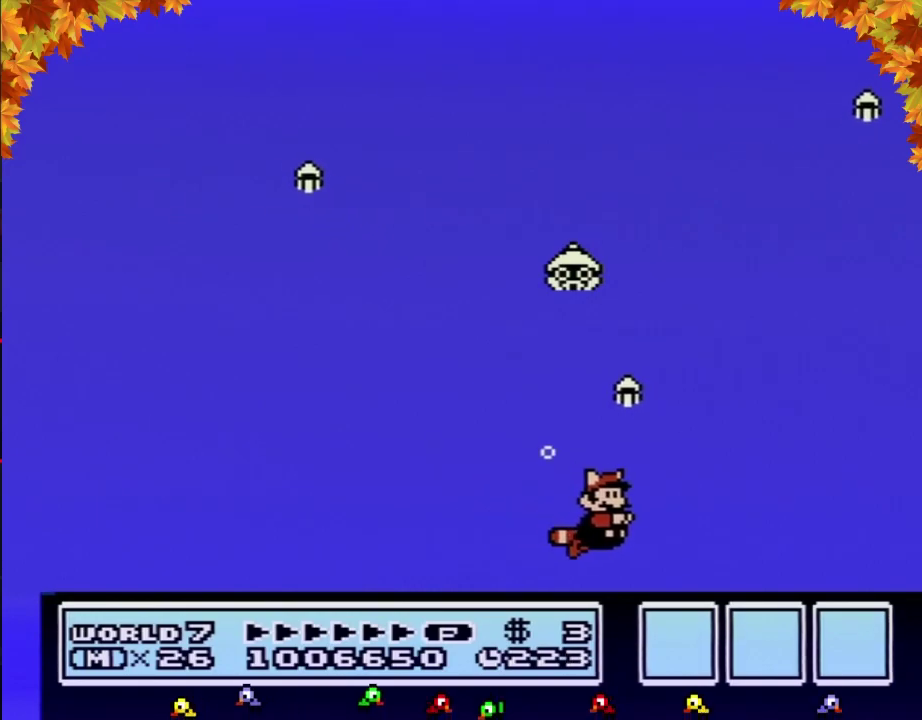
{"buttons": ["B", "DPAD_LEFT"], "events": [[33, "DPAD_RIGHT", "up"], [167, "A", "down"], [167, "DPAD_LEFT", "down"], [283, "A", "up"]]}
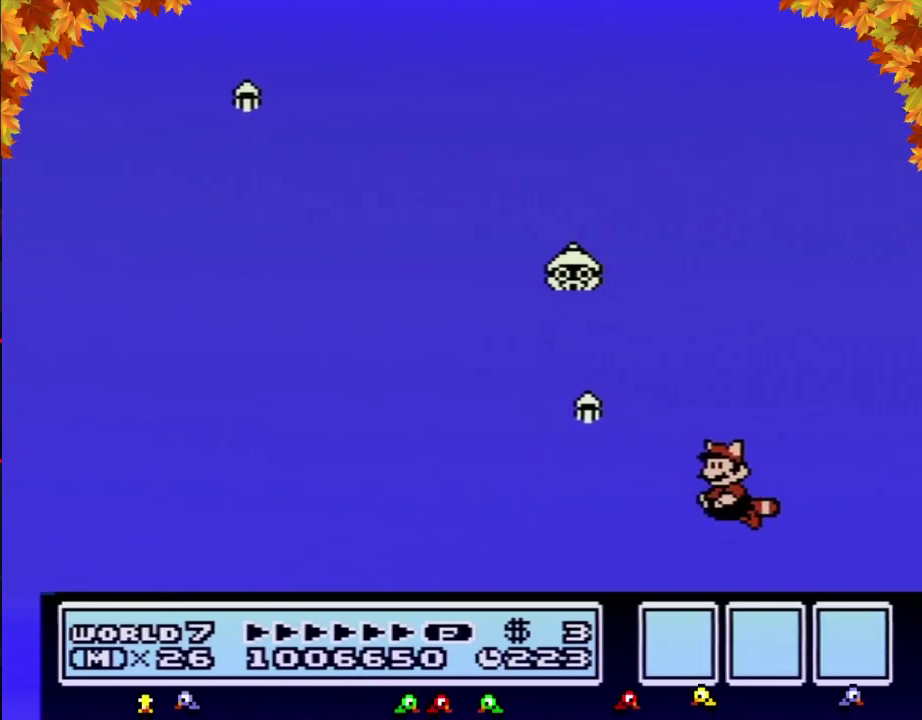
{"buttons": ["A", "B", "DPAD_LEFT"], "events": [[100, "DPAD_LEFT", "up"], [283, "DPAD_LEFT", "down"], [450, "A", "down"]]}
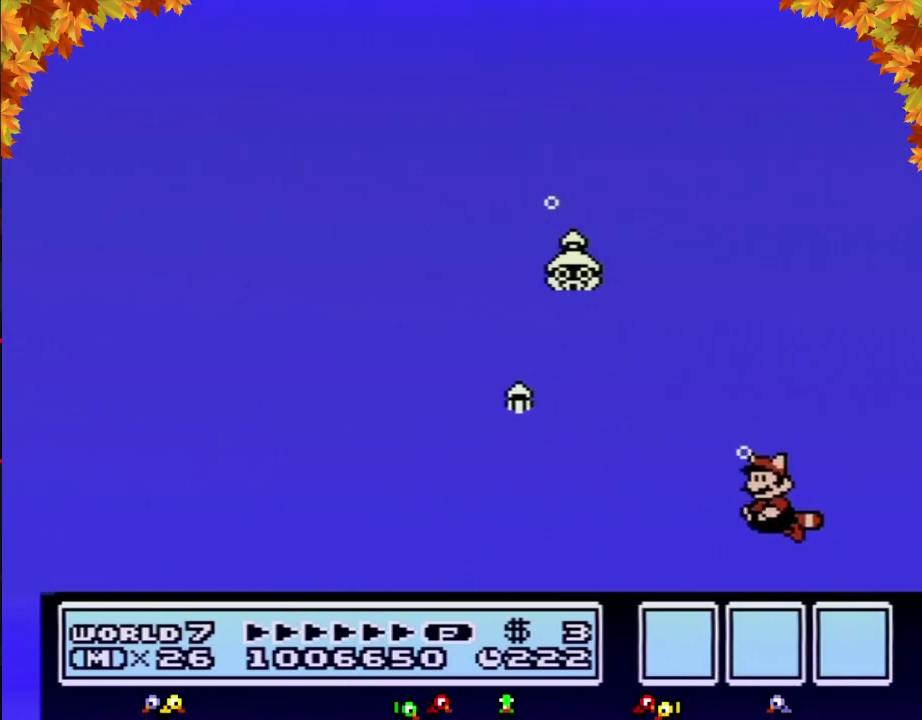
{"buttons": ["B"], "events": [[17, "A", "up"], [100, "DPAD_LEFT", "up"]]}
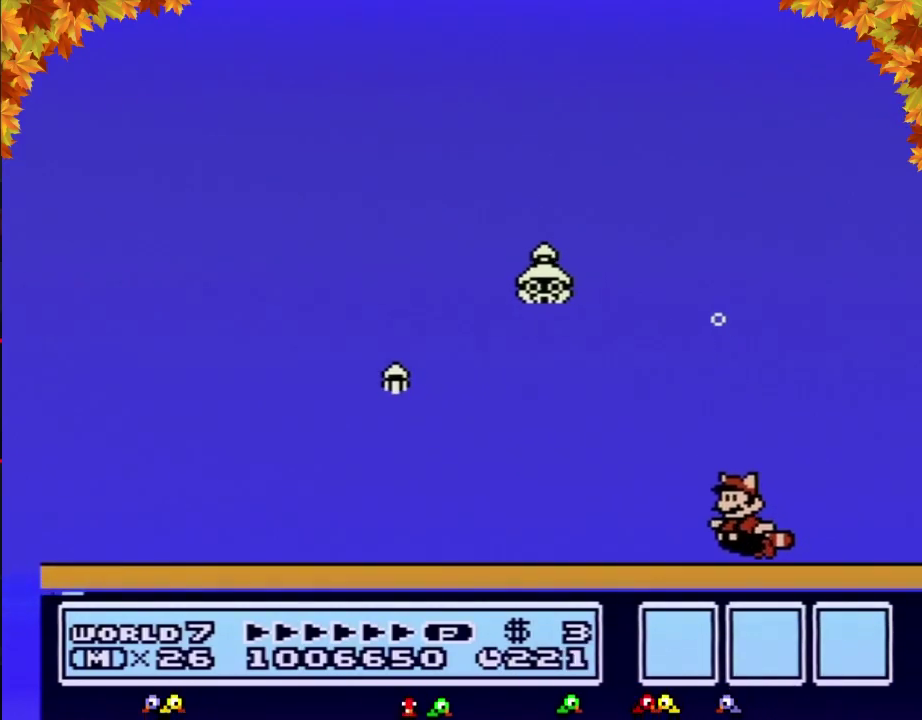
{"buttons": ["B"], "events": [[317, "DPAD_DOWN", "down"], [417, "DPAD_DOWN", "up"]]}
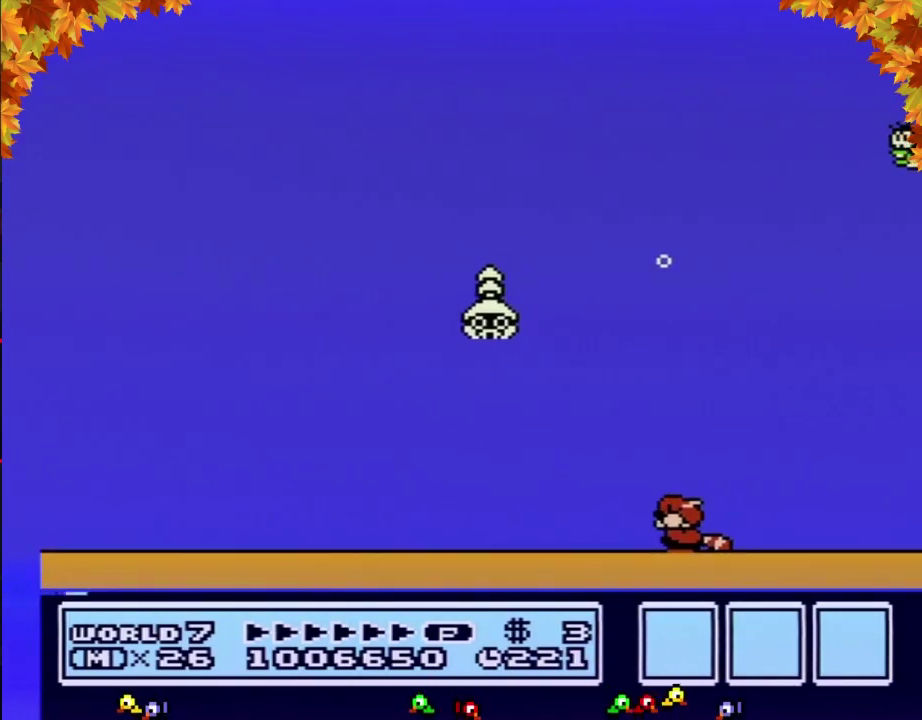
{"buttons": ["B", "DPAD_DOWN"], "events": [[17, "DPAD_DOWN", "down"], [167, "DPAD_DOWN", "up"], [250, "DPAD_DOWN", "down"], [350, "DPAD_DOWN", "up"], [417, "DPAD_DOWN", "down"]]}
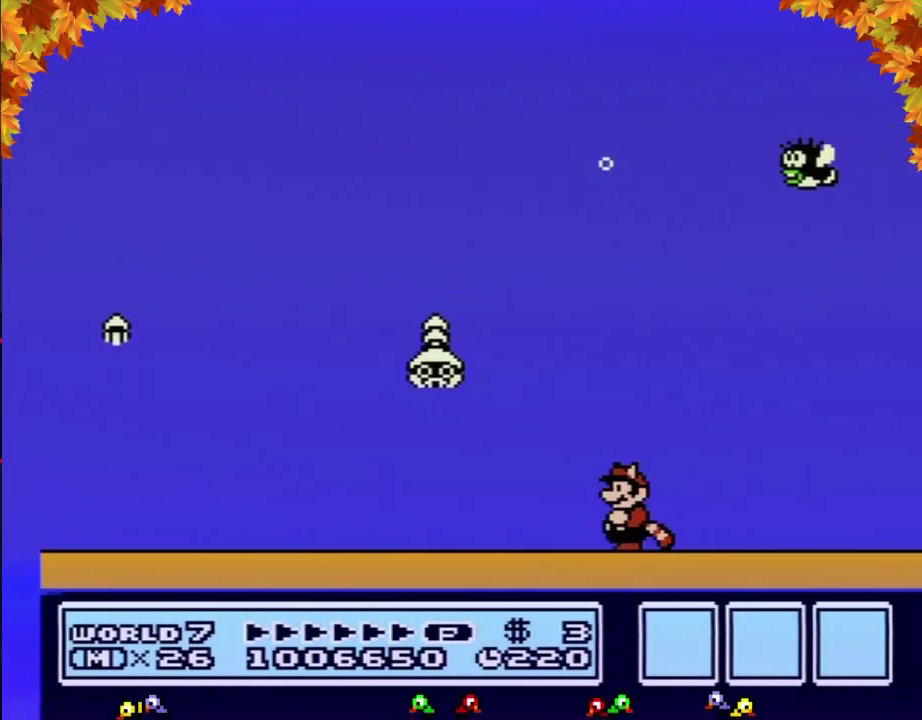
{"buttons": ["B", "DPAD_DOWN"], "events": [[33, "DPAD_DOWN", "up"], [100, "DPAD_DOWN", "down"], [233, "DPAD_DOWN", "up"], [317, "DPAD_DOWN", "down"], [417, "DPAD_DOWN", "up"], [500, "DPAD_DOWN", "down"]]}
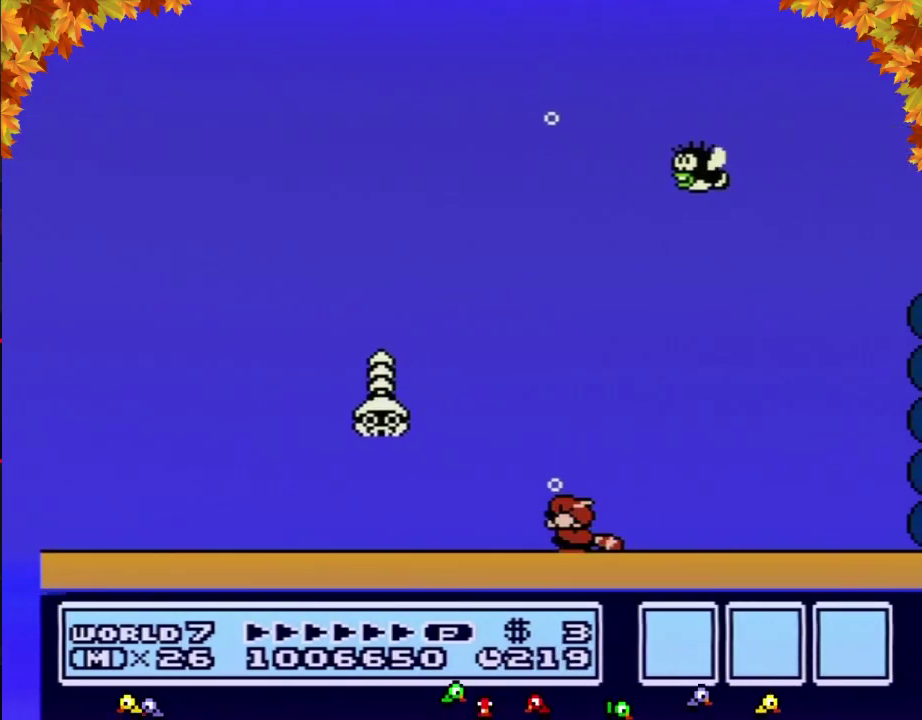
{"buttons": ["B", "DPAD_DOWN"], "events": [[133, "DPAD_DOWN", "up"], [200, "DPAD_DOWN", "down"], [317, "DPAD_DOWN", "up"], [417, "DPAD_DOWN", "down"]]}
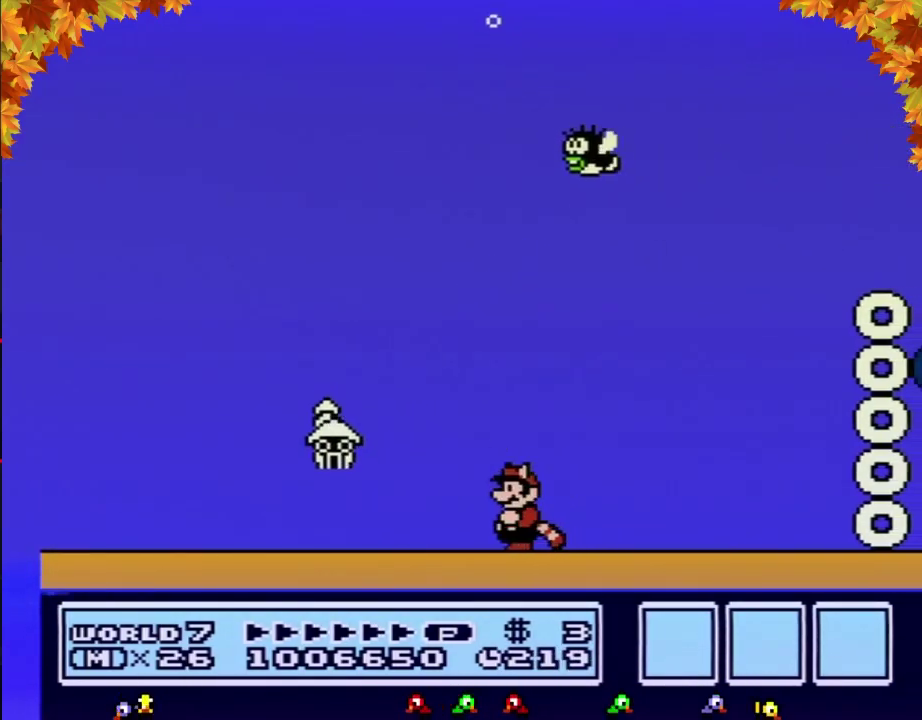
{"buttons": ["B", "DPAD_DOWN"], "events": [[33, "DPAD_DOWN", "up"], [100, "DPAD_DOWN", "down"], [317, "DPAD_DOWN", "up"], [500, "DPAD_DOWN", "down"]]}
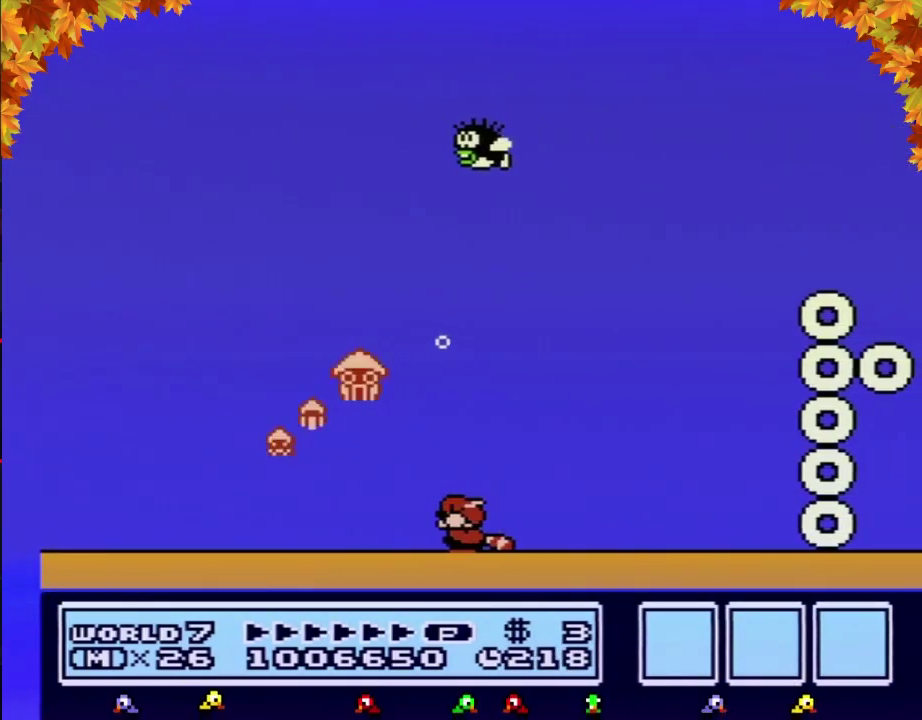
{"buttons": ["A", "B", "DPAD_RIGHT"], "events": [[133, "DPAD_DOWN", "up"], [267, "DPAD_RIGHT", "down"], [450, "A", "down"]]}